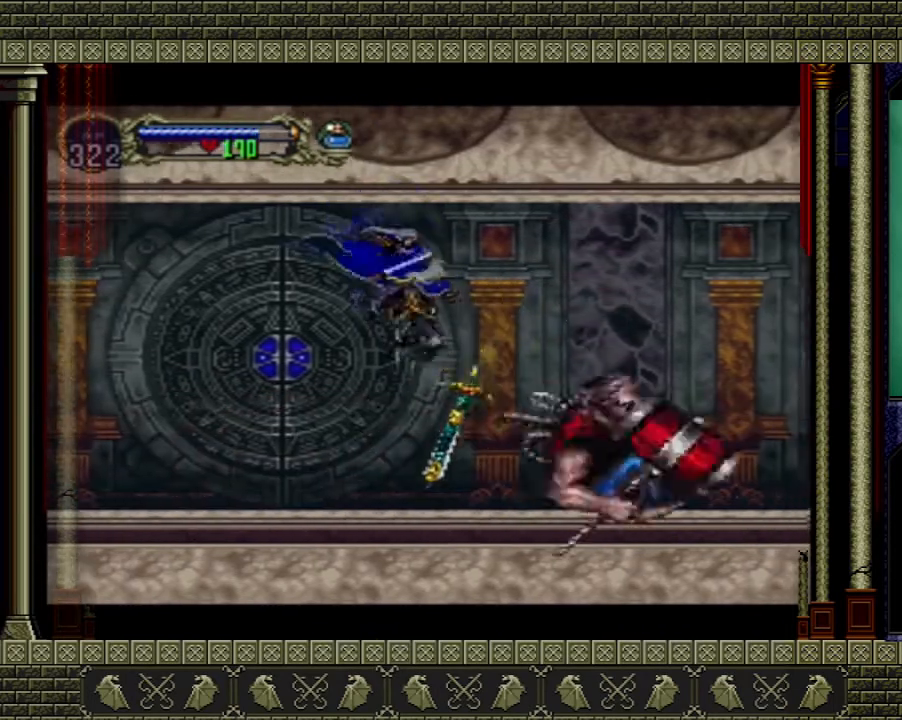
Gameplay with a controller (Xbox layout); each line is a JSON object with the inputs held at the frame after it. "events" lists button and stick changes between this image and that frame as [ms after this image, input, new state], when the widget could be followed in between. Not read: L3 R3.
{"buttons": [], "left_stick": "center", "right_stick": "center", "events": [[67, "X", "up"], [234, "left_stick", "center"]]}
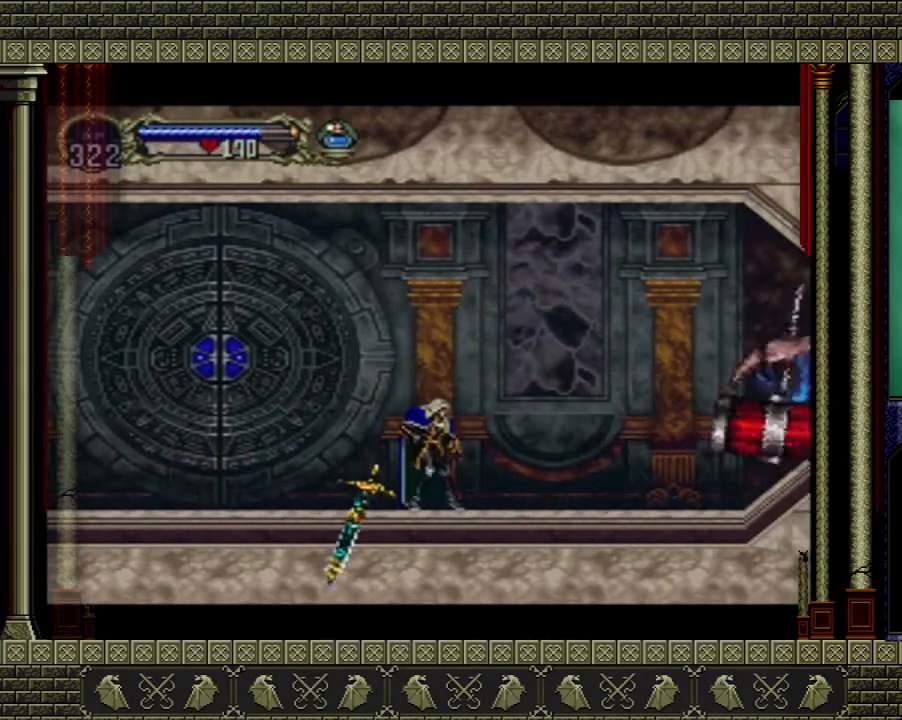
{"buttons": [], "left_stick": "center", "right_stick": "center", "events": []}
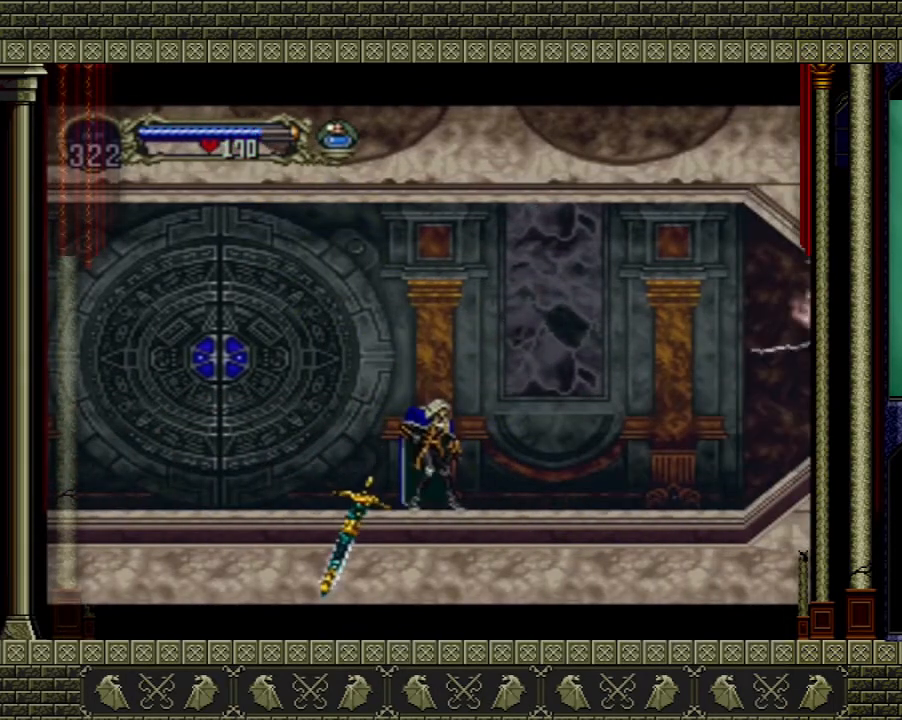
{"buttons": [], "left_stick": "left", "right_stick": "center", "events": [[67, "left_stick", "left"]]}
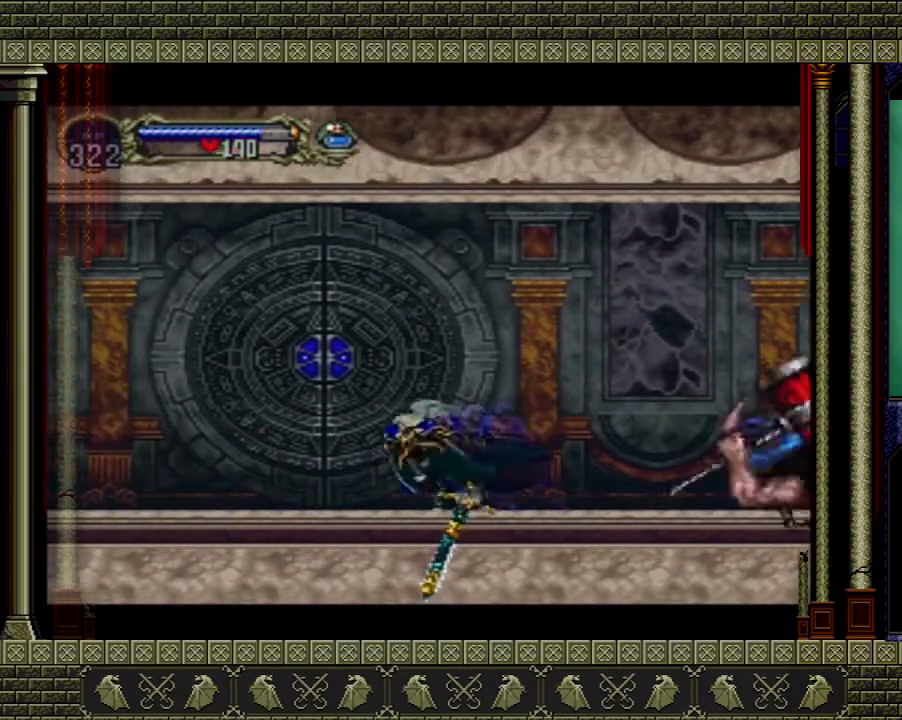
{"buttons": ["A"], "left_stick": "right", "right_stick": "center", "events": [[66, "A", "down"], [66, "left_stick", "up-right"], [200, "left_stick", "right"], [300, "A", "up"], [400, "A", "down"]]}
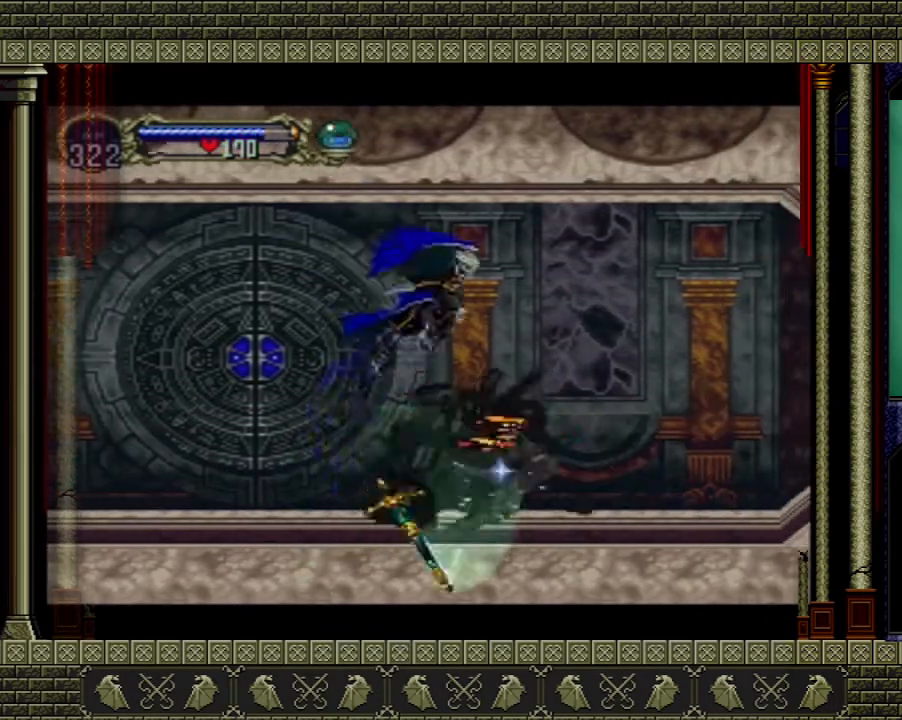
{"buttons": ["X"], "left_stick": "left", "right_stick": "center", "events": [[100, "A", "up"], [167, "left_stick", "left"], [467, "X", "down"]]}
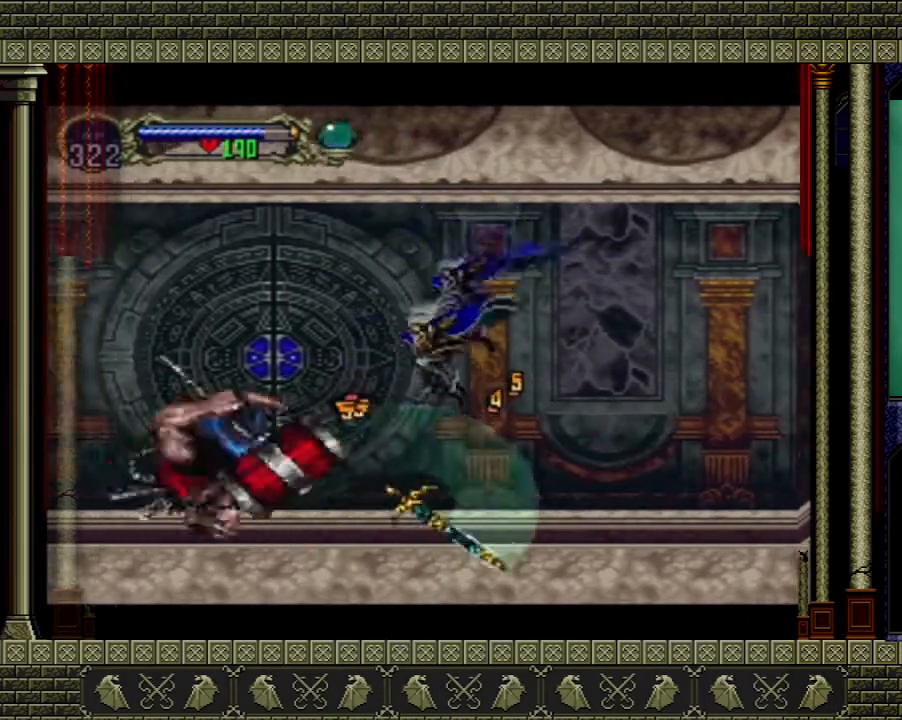
{"buttons": [], "left_stick": "down", "right_stick": "center", "events": [[100, "X", "up"], [233, "left_stick", "center"], [433, "left_stick", "down"]]}
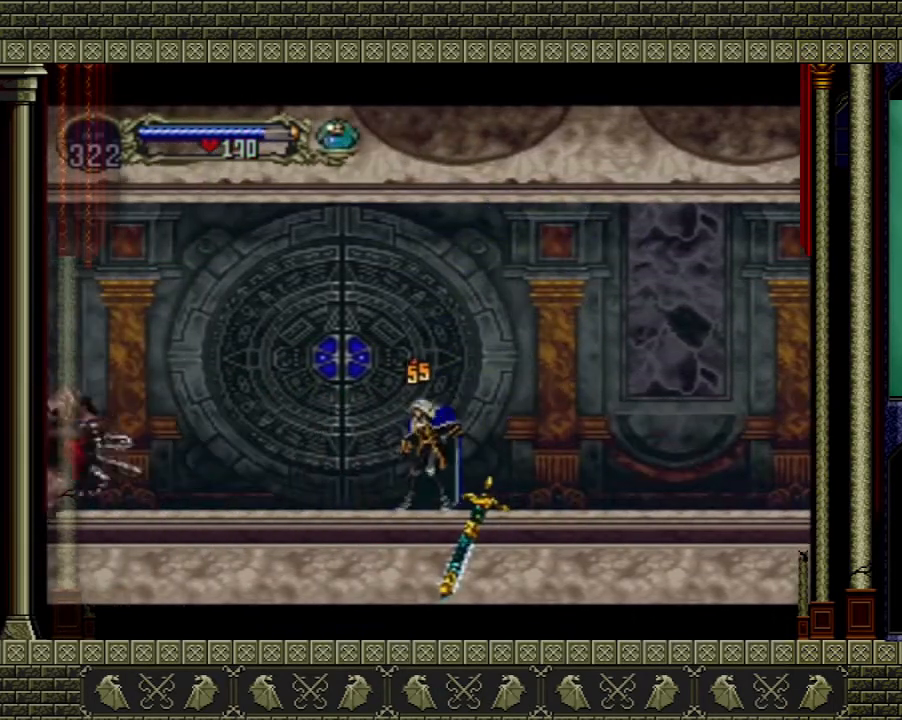
{"buttons": [], "left_stick": "right", "right_stick": "center", "events": [[367, "left_stick", "right"]]}
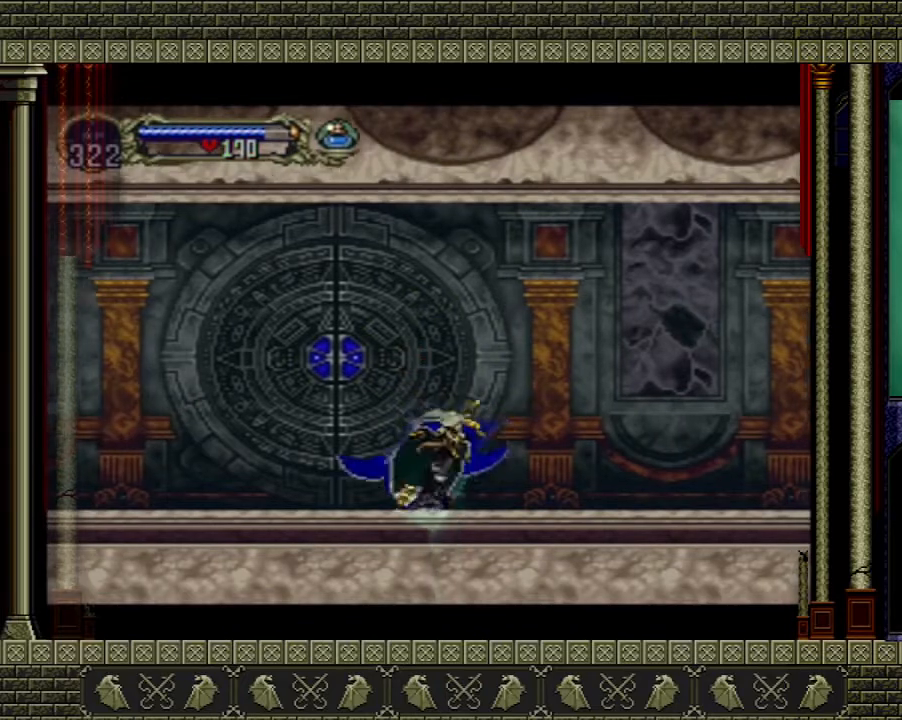
{"buttons": [], "left_stick": "down", "right_stick": "center", "events": [[301, "left_stick", "down-right"], [401, "left_stick", "down"]]}
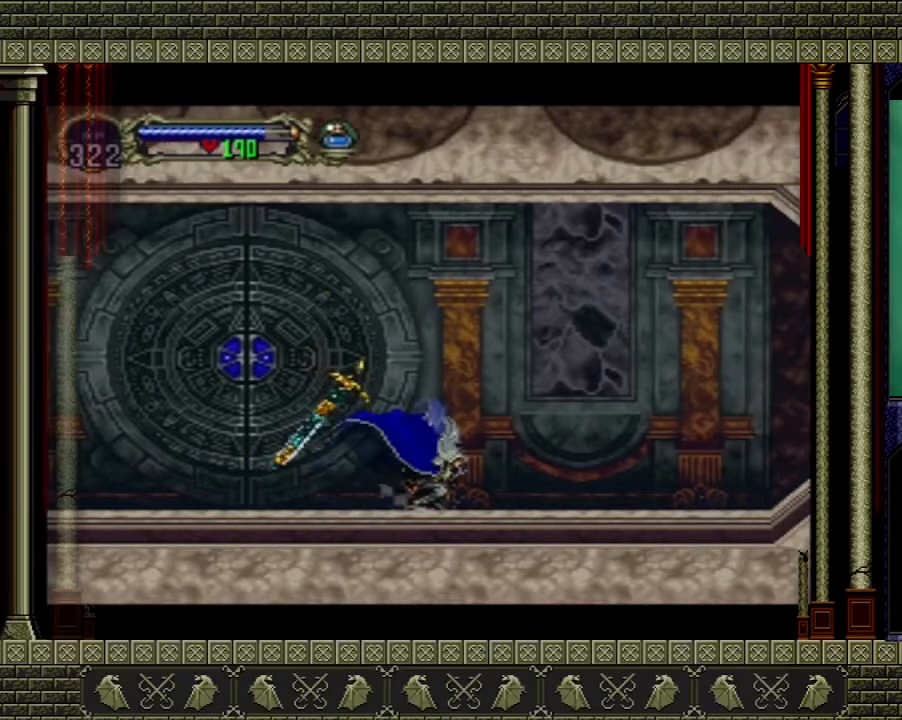
{"buttons": [], "left_stick": "down", "right_stick": "center", "events": []}
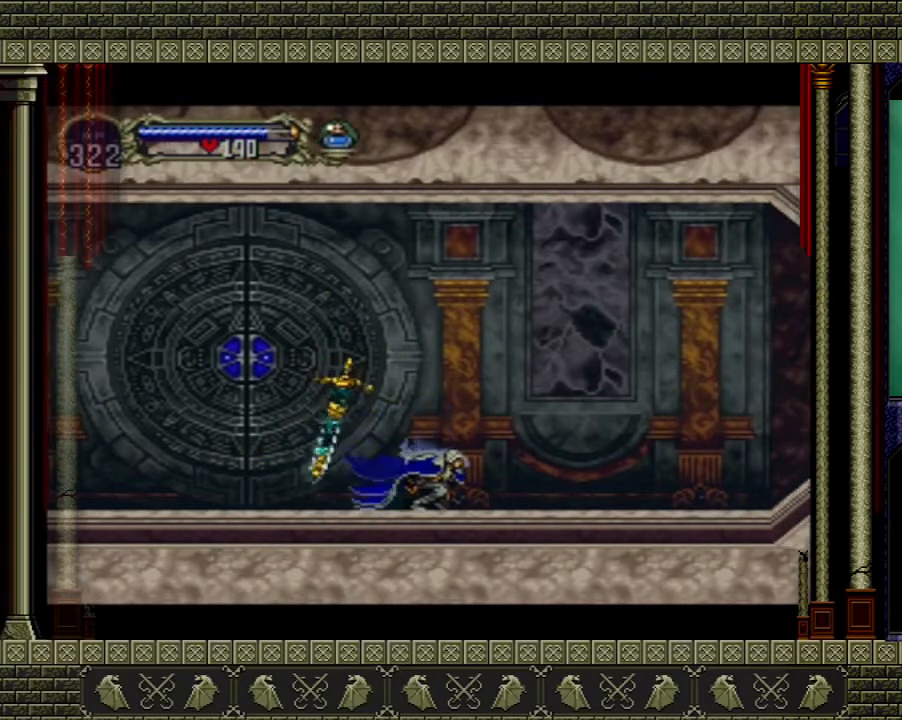
{"buttons": [], "left_stick": "up-right", "right_stick": "center", "events": [[167, "left_stick", "down-right"], [301, "left_stick", "right"], [501, "left_stick", "up-right"]]}
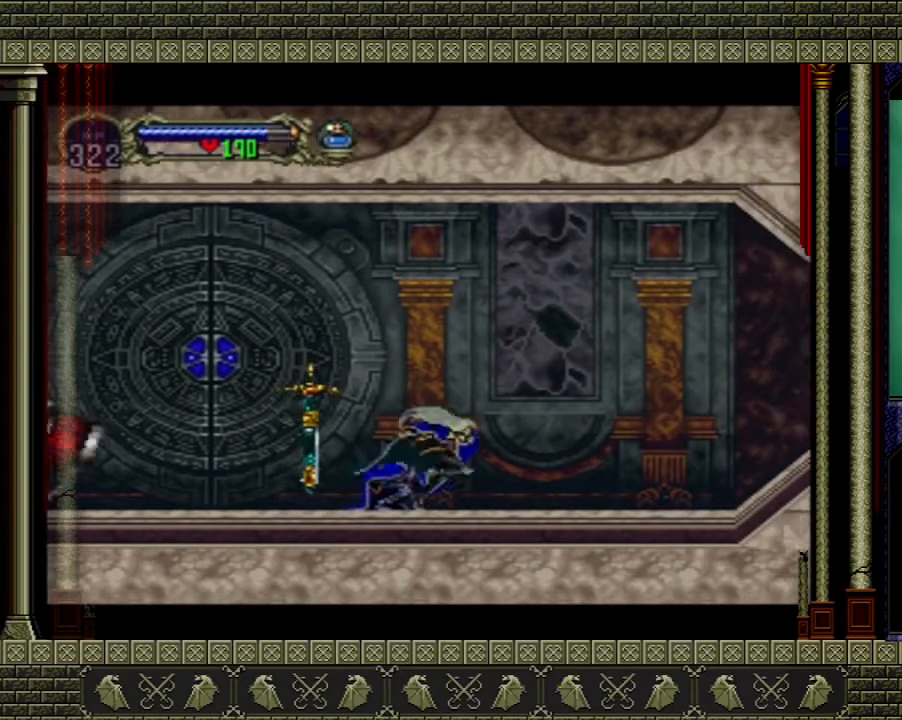
{"buttons": [], "left_stick": "up", "right_stick": "center", "events": [[167, "left_stick", "up"]]}
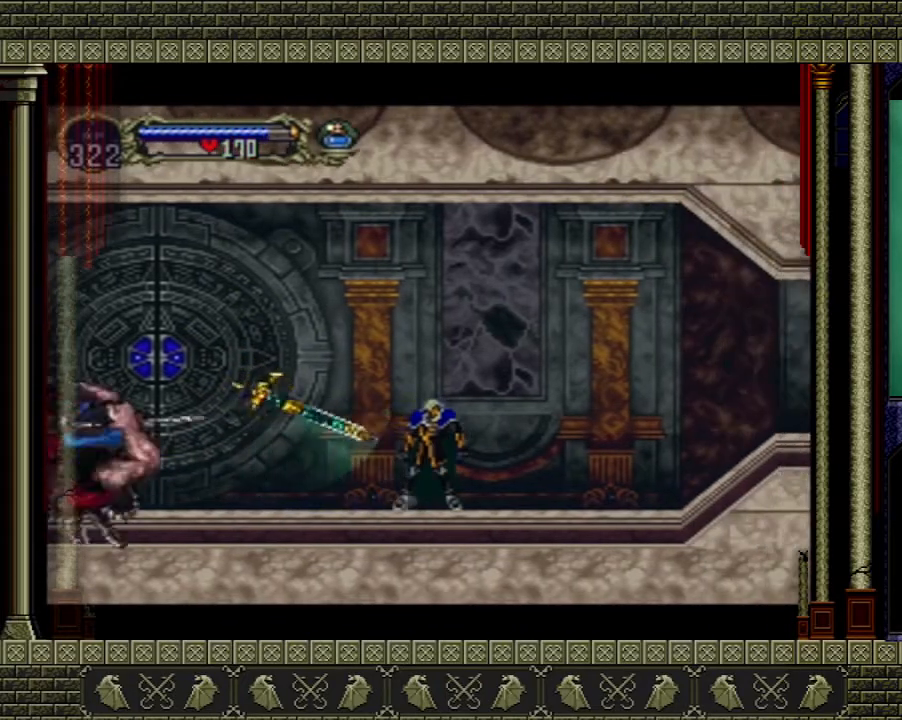
{"buttons": [], "left_stick": "up", "right_stick": "center", "events": []}
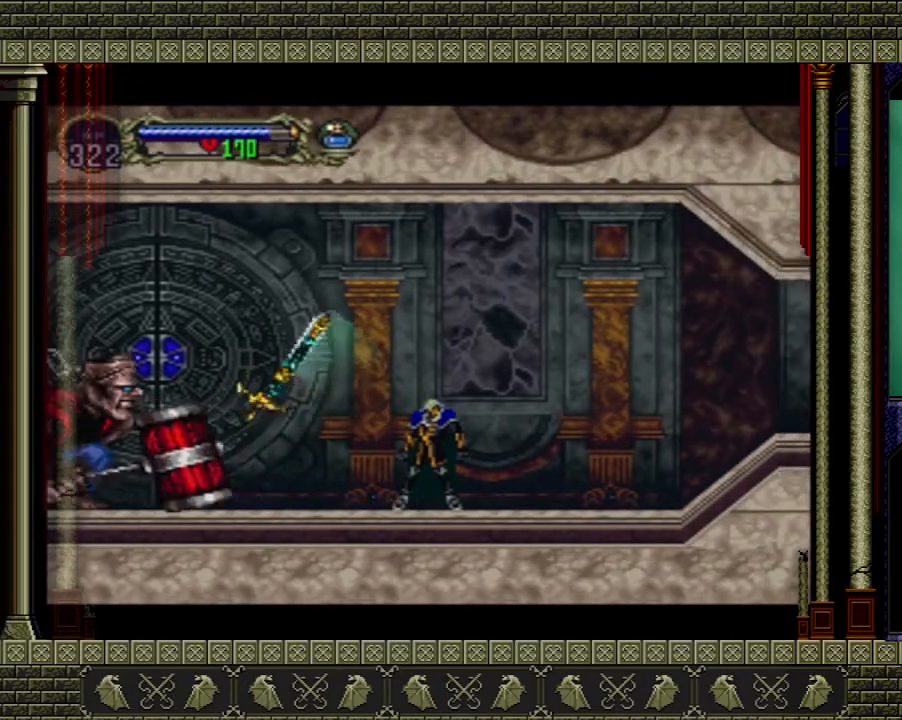
{"buttons": [], "left_stick": "up", "right_stick": "center", "events": []}
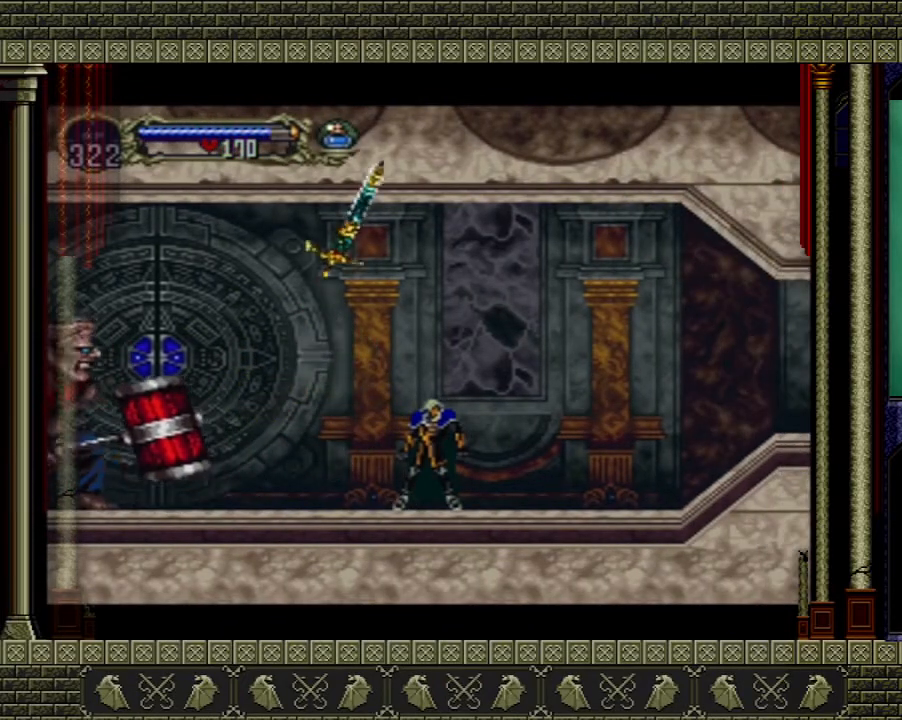
{"buttons": [], "left_stick": "center", "right_stick": "center", "events": [[134, "left_stick", "down-left"], [200, "X", "down"], [301, "left_stick", "down"], [334, "X", "up"], [467, "left_stick", "center"]]}
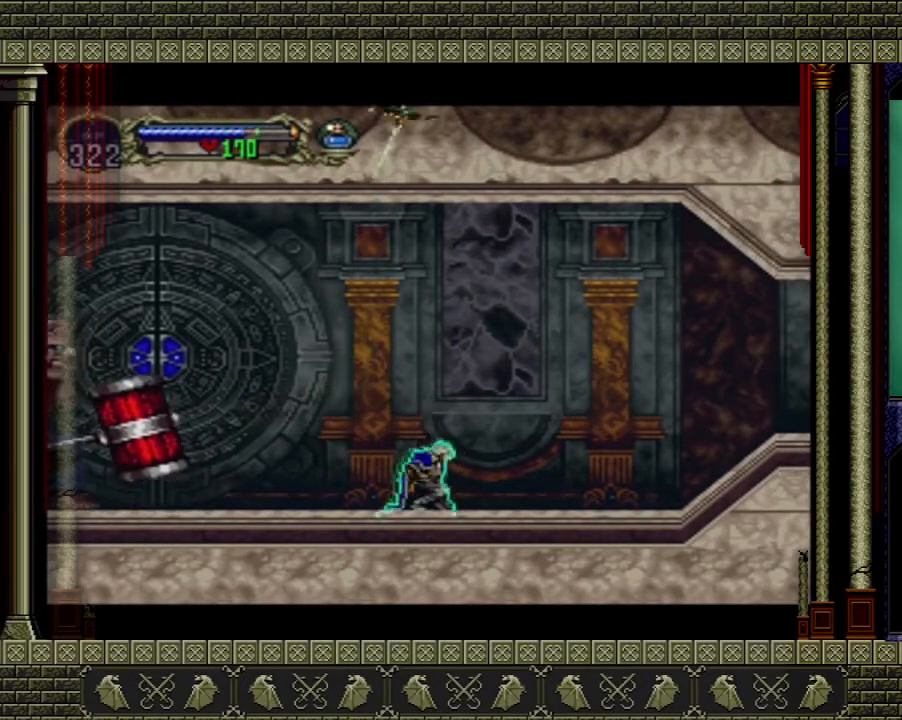
{"buttons": [], "left_stick": "left", "right_stick": "center", "events": [[200, "left_stick", "left"]]}
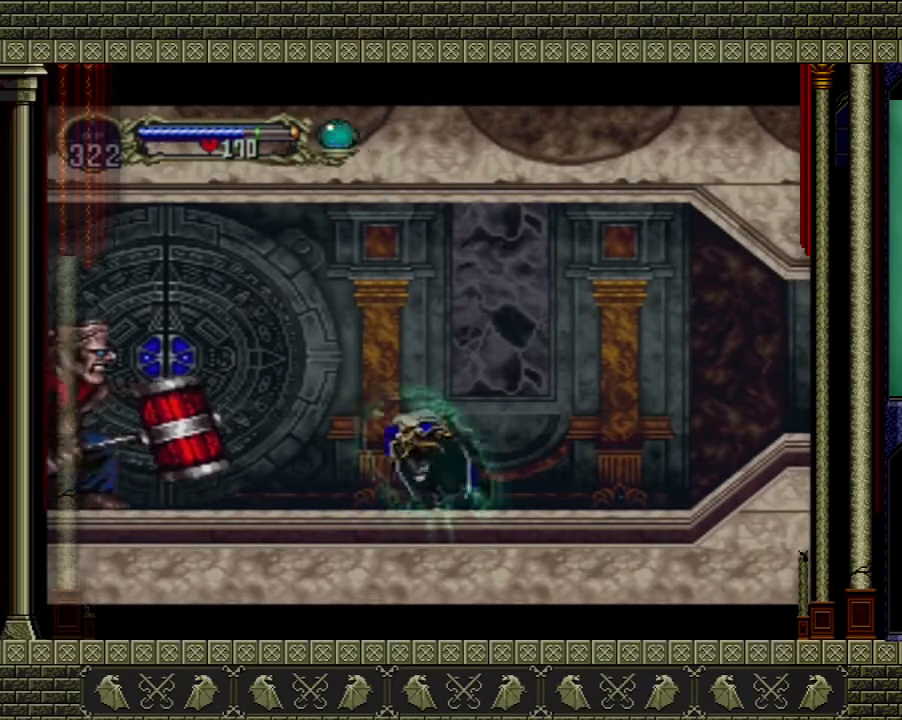
{"buttons": ["A"], "left_stick": "right", "right_stick": "center", "events": [[301, "A", "down"], [334, "X", "down"], [467, "left_stick", "right"], [501, "X", "up"]]}
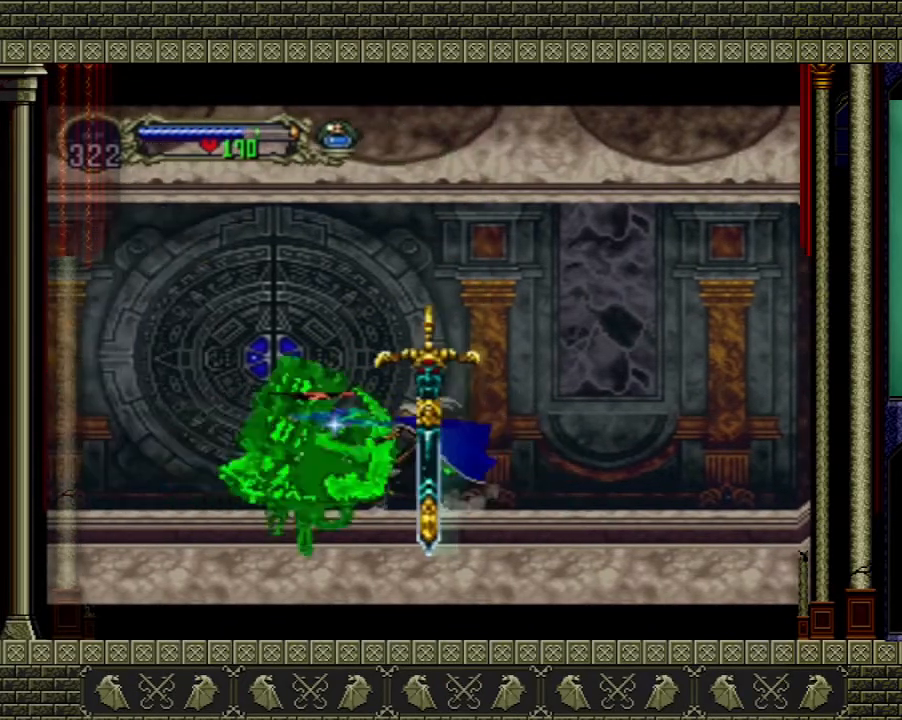
{"buttons": [], "left_stick": "left", "right_stick": "center", "events": [[67, "left_stick", "up-right"], [333, "A", "up"], [333, "left_stick", "up-left"], [500, "left_stick", "left"]]}
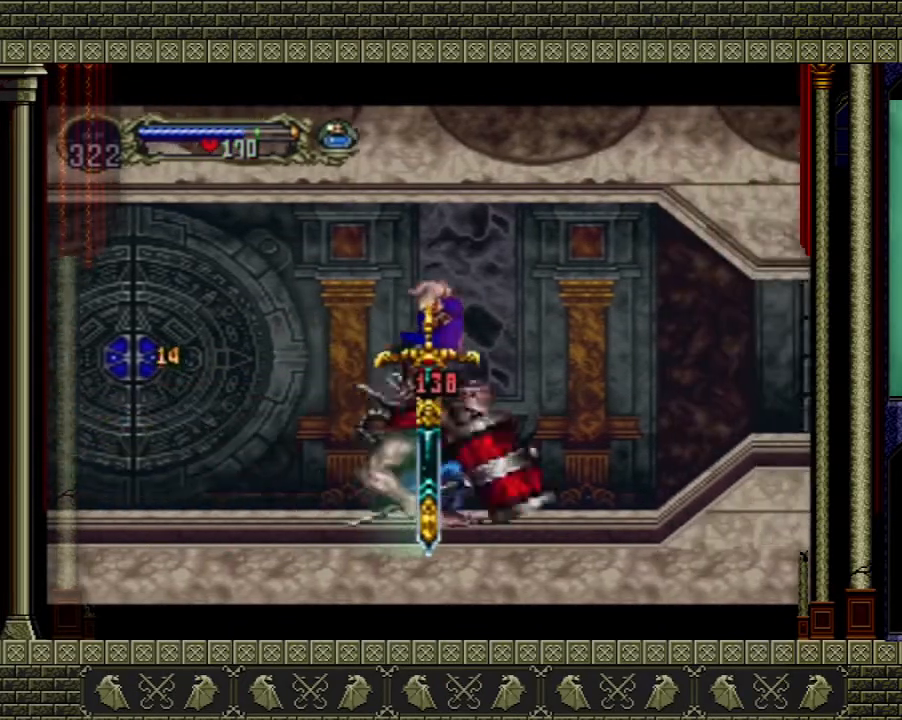
{"buttons": ["A"], "left_stick": "left", "right_stick": "center", "events": [[401, "A", "down"]]}
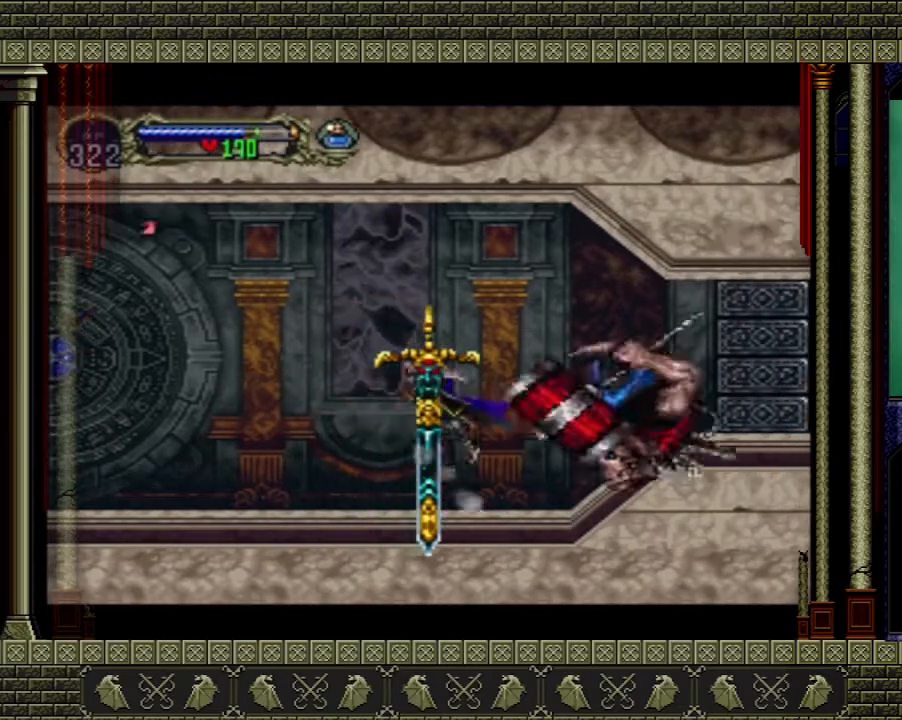
{"buttons": [], "left_stick": "left", "right_stick": "center", "events": [[66, "A", "up"]]}
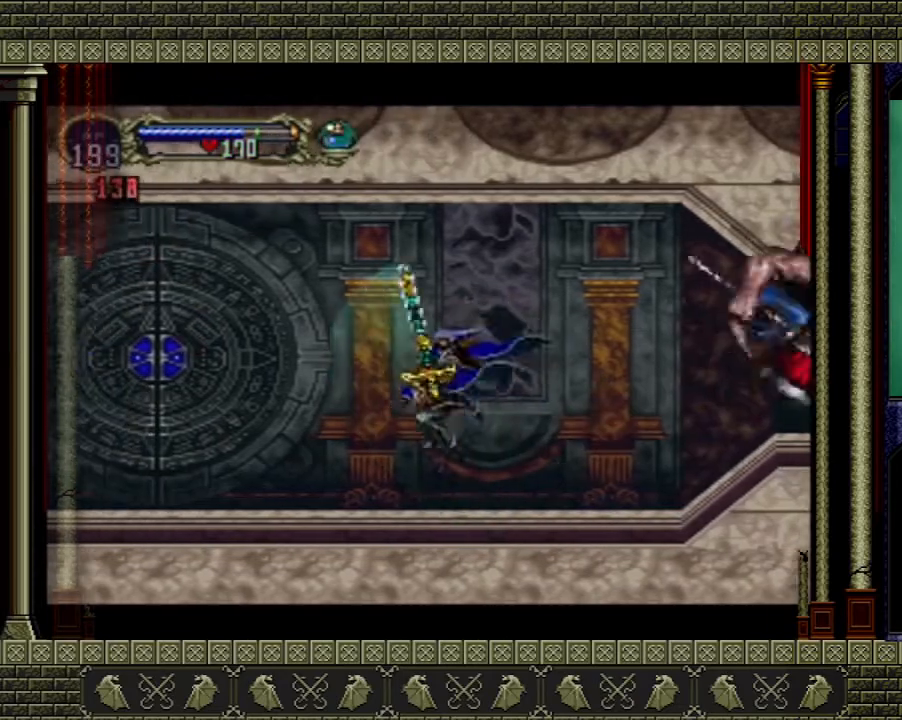
{"buttons": ["A"], "left_stick": "up-left", "right_stick": "center", "events": [[234, "left_stick", "center"], [334, "left_stick", "left"], [401, "A", "down"], [434, "left_stick", "up-left"]]}
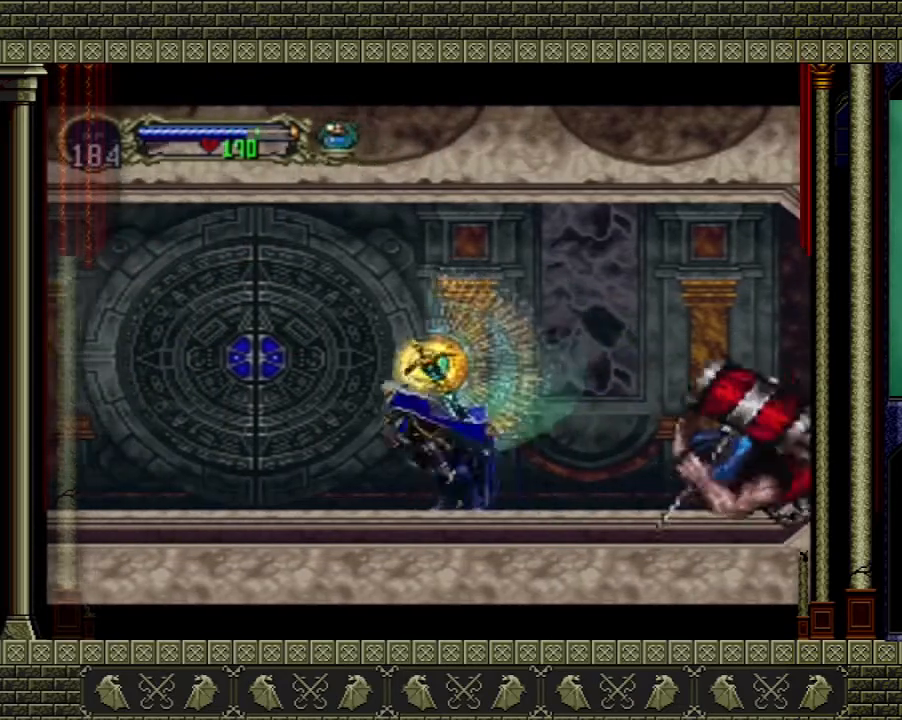
{"buttons": [], "left_stick": "center", "right_stick": "center", "events": [[133, "left_stick", "up"], [200, "A", "up"], [267, "left_stick", "center"]]}
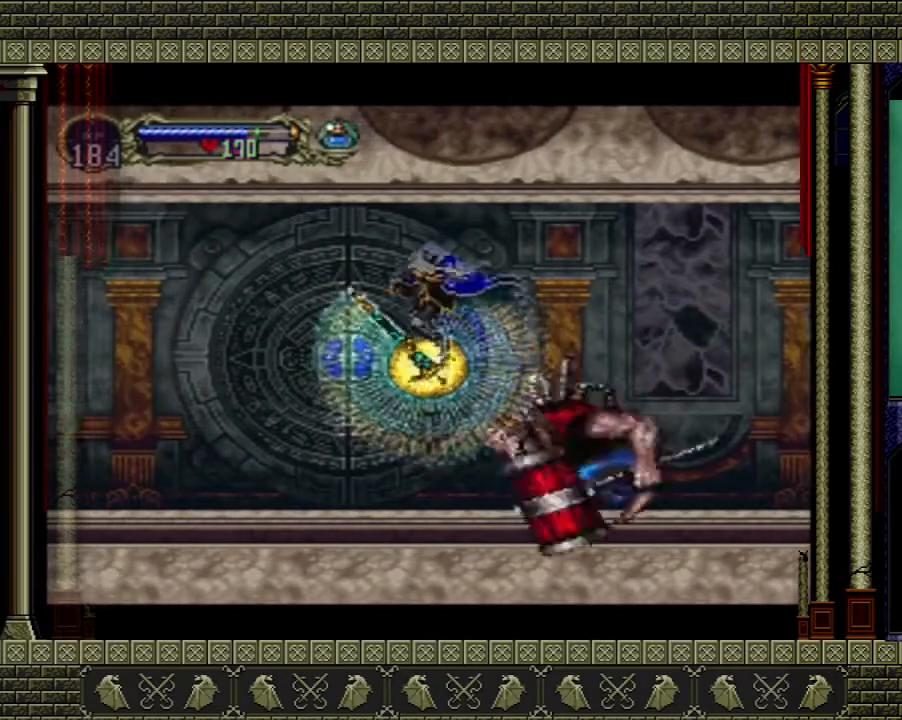
{"buttons": [], "left_stick": "left", "right_stick": "center", "events": [[67, "A", "down"], [67, "left_stick", "right"], [234, "left_stick", "up"], [334, "left_stick", "left"], [401, "A", "up"]]}
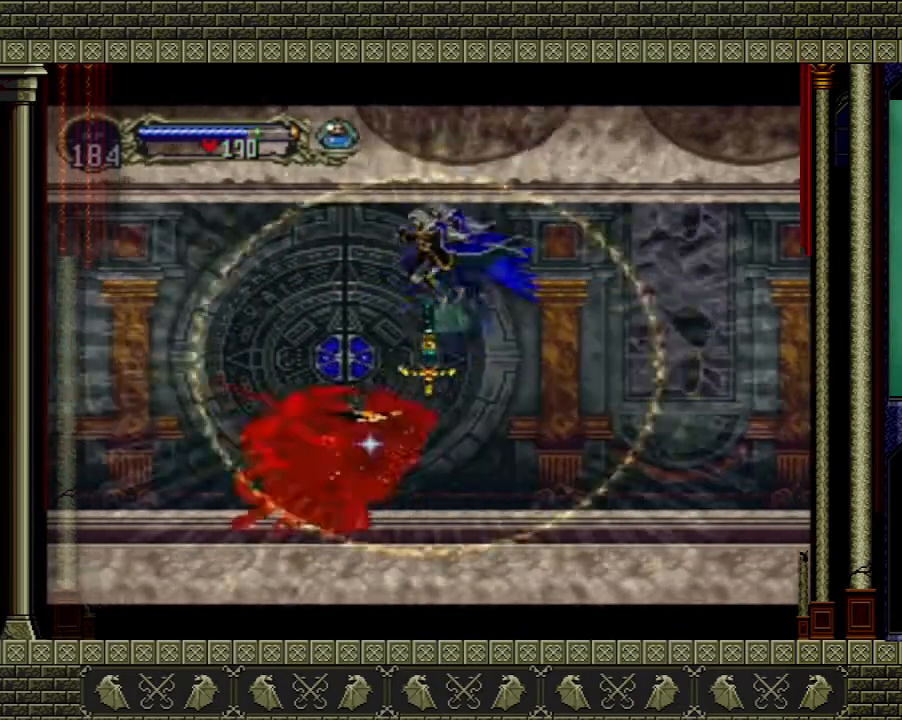
{"buttons": [], "left_stick": "center", "right_stick": "center", "events": [[200, "X", "down"], [300, "X", "up"], [367, "left_stick", "center"]]}
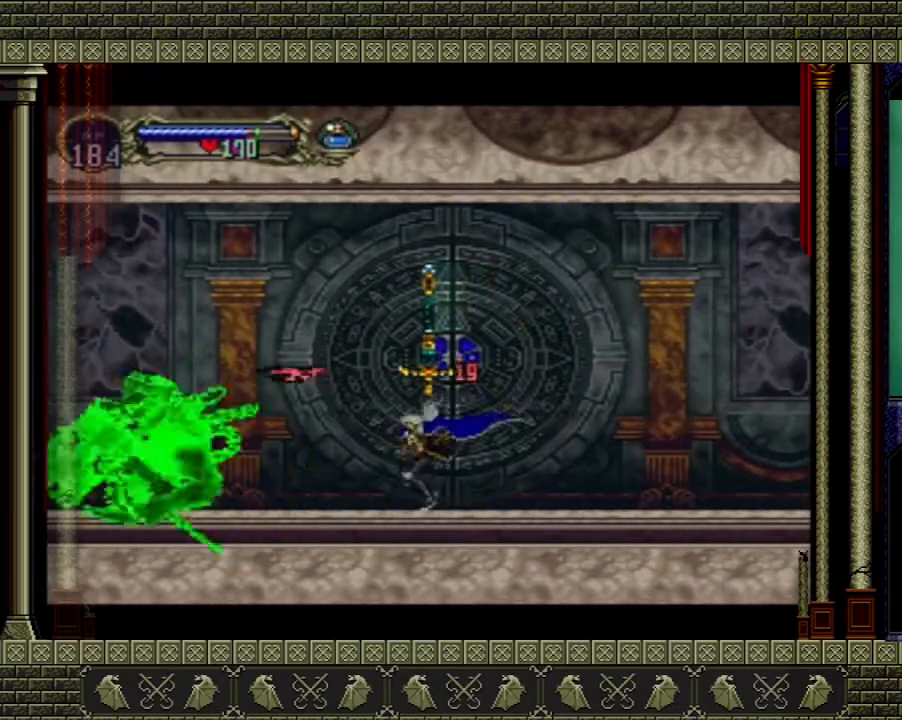
{"buttons": [], "left_stick": "right", "right_stick": "center", "events": [[334, "left_stick", "right"]]}
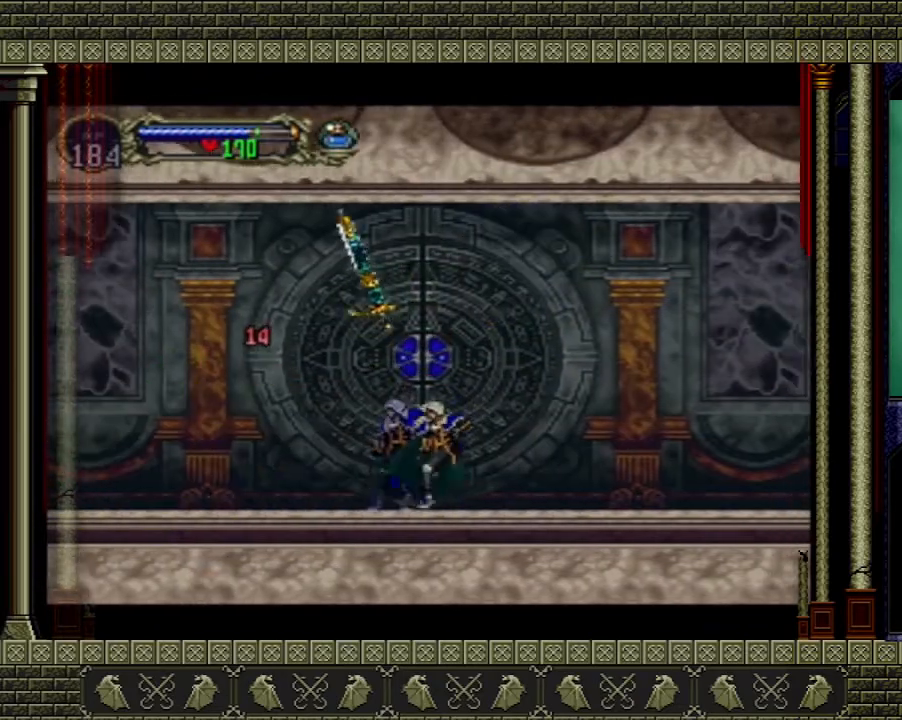
{"buttons": [], "left_stick": "center", "right_stick": "center", "events": [[367, "left_stick", "center"]]}
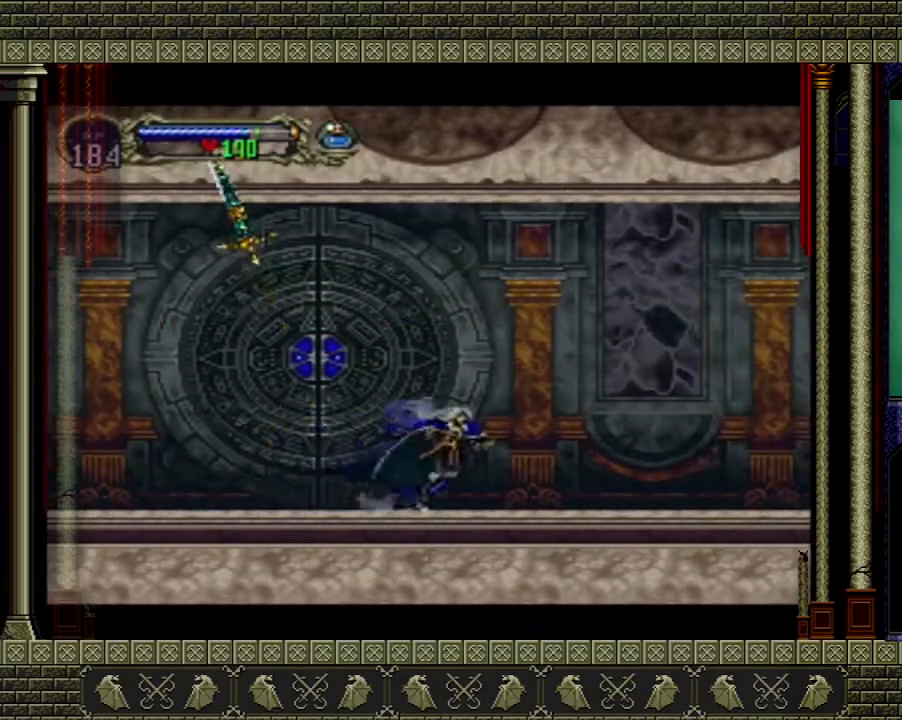
{"buttons": [], "left_stick": "center", "right_stick": "center", "events": [[67, "left_stick", "right"], [367, "left_stick", "center"]]}
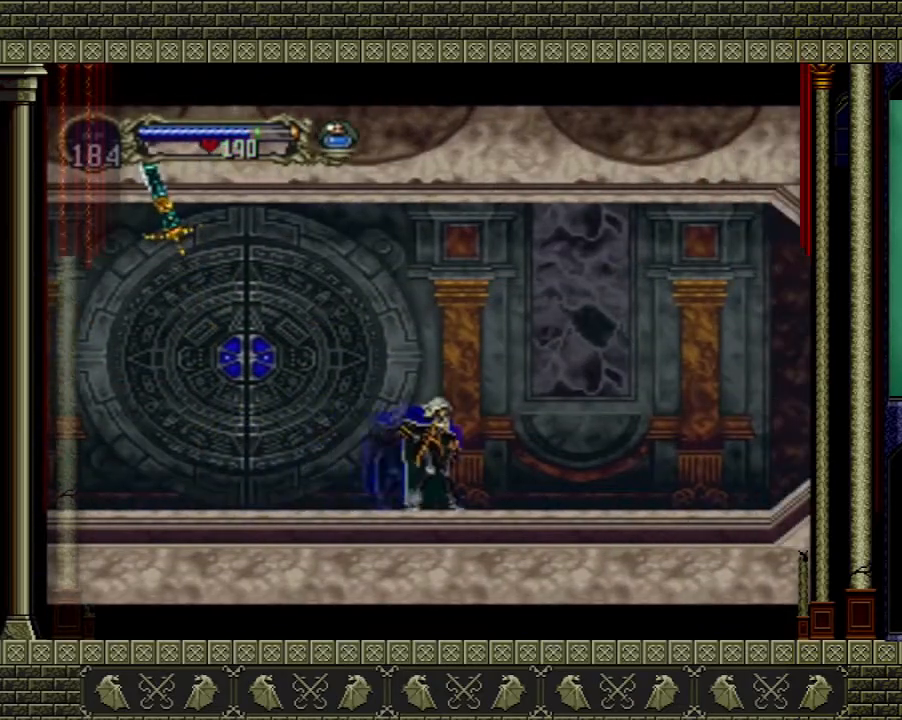
{"buttons": ["A"], "left_stick": "left", "right_stick": "center", "events": [[500, "A", "down"], [500, "left_stick", "left"]]}
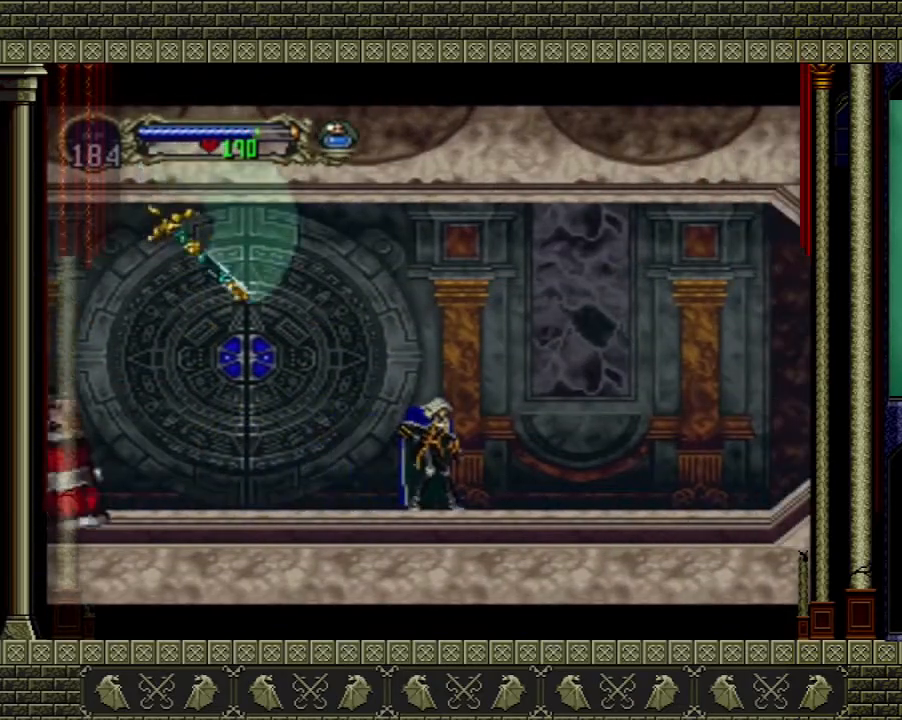
{"buttons": ["A"], "left_stick": "left", "right_stick": "center", "events": [[267, "A", "up"], [401, "A", "down"]]}
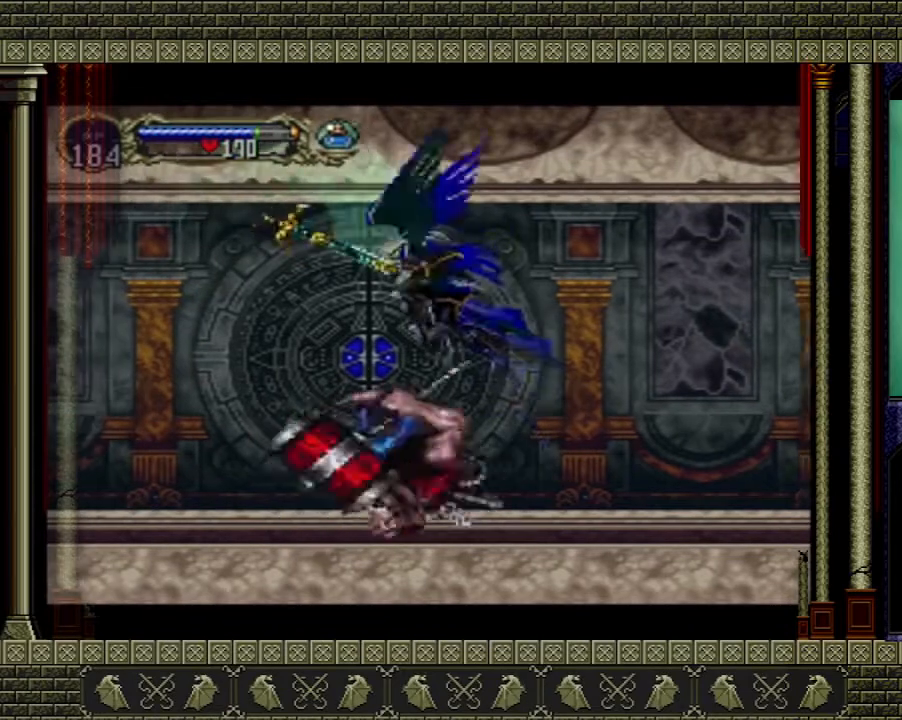
{"buttons": ["X"], "left_stick": "down-right", "right_stick": "center", "events": [[100, "A", "up"], [167, "left_stick", "down-right"], [400, "X", "down"]]}
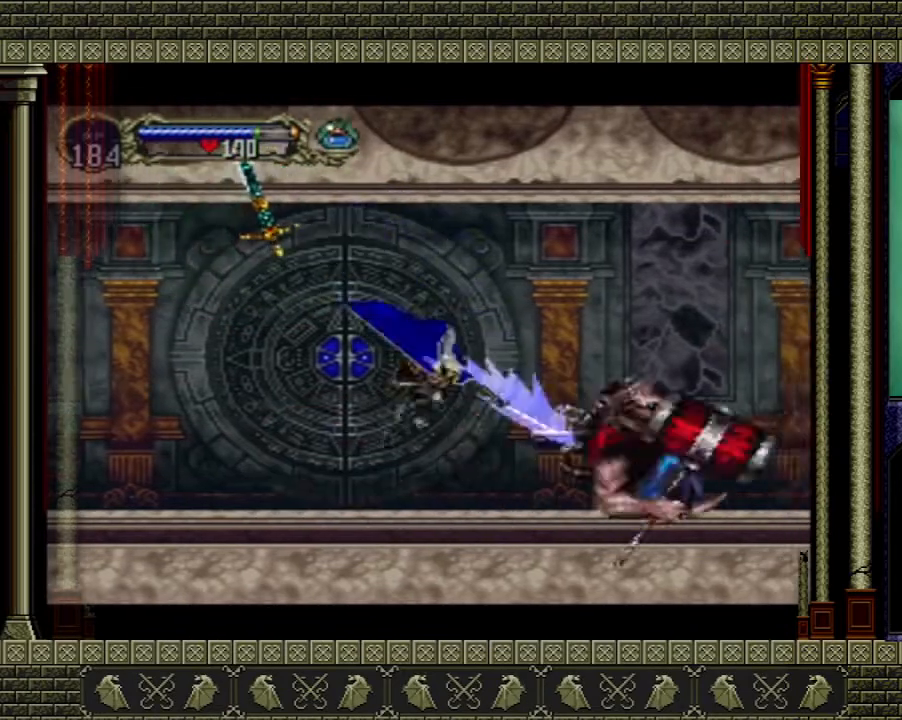
{"buttons": [], "left_stick": "center", "right_stick": "center", "events": [[34, "X", "up"], [167, "left_stick", "center"]]}